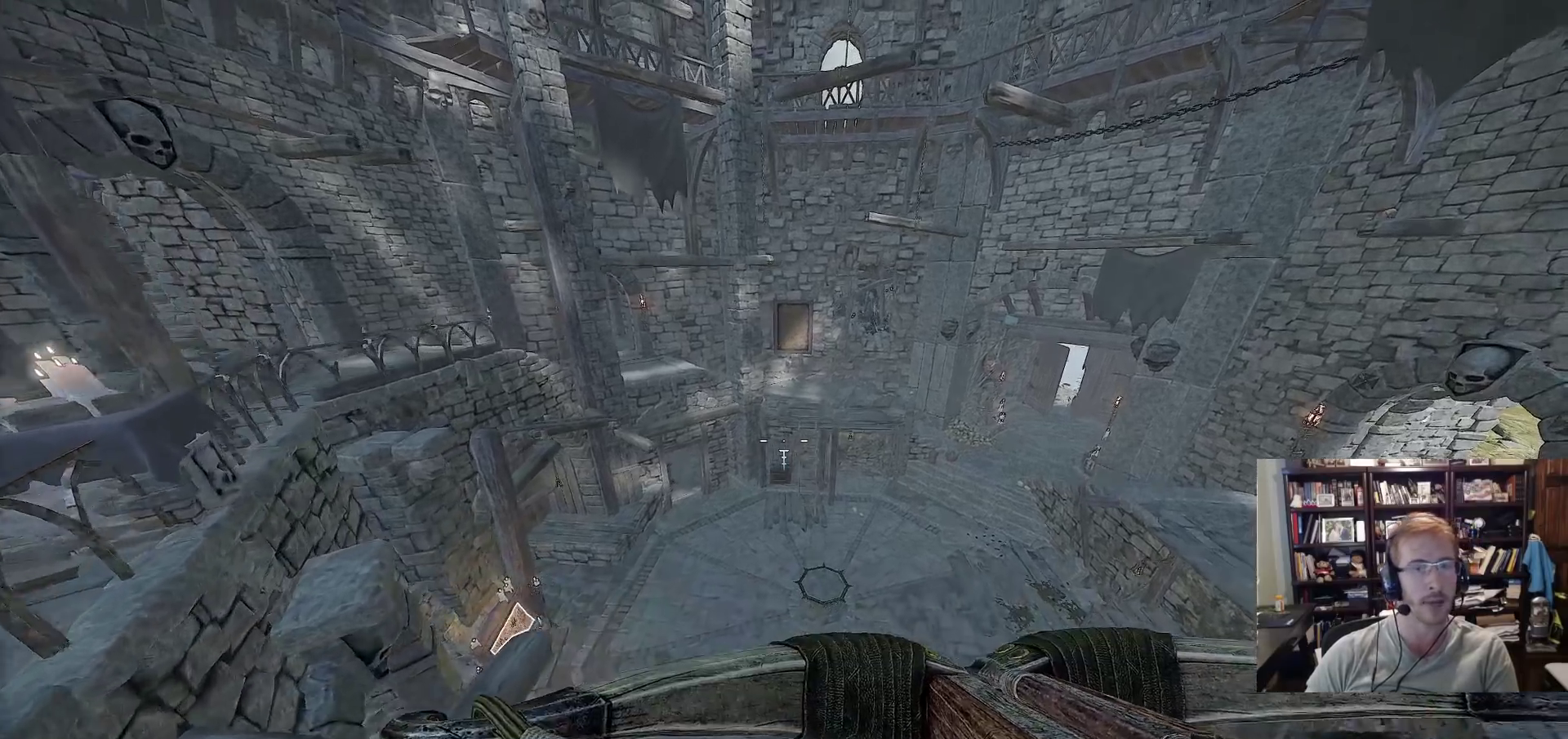
Gameplay with keyboard and mouse; each line is a JSON object with the keys and mouse buttons held at the frame after it. "events" lists presses ("down") and releases ("up") of "1", "2", "3", "4", "5", "a", "alt", "c", "caps_lock", "ctrl", "d", "e", "f", "g", "q", "r", "s", "shift", "space", "t", "tab", "v", "w", "x", "z", "mouse_left", "mouse_wheel" and "mouse_right" between this image and that frame as [ms after this image, input, new state], when the widget could be followed in between. "mouse_left", "mouse_wheel", "mouse_right" = the "left", "wheel", "right" buttons of the "mouse" list. No other keys are recorded. "wheel" means that the mouse wheel is clicked or scrolled. Not read: mouse_move.
{"keys": ["d"], "mouse": [], "events": [[33, "space", "up"], [33, "w", "up"]]}
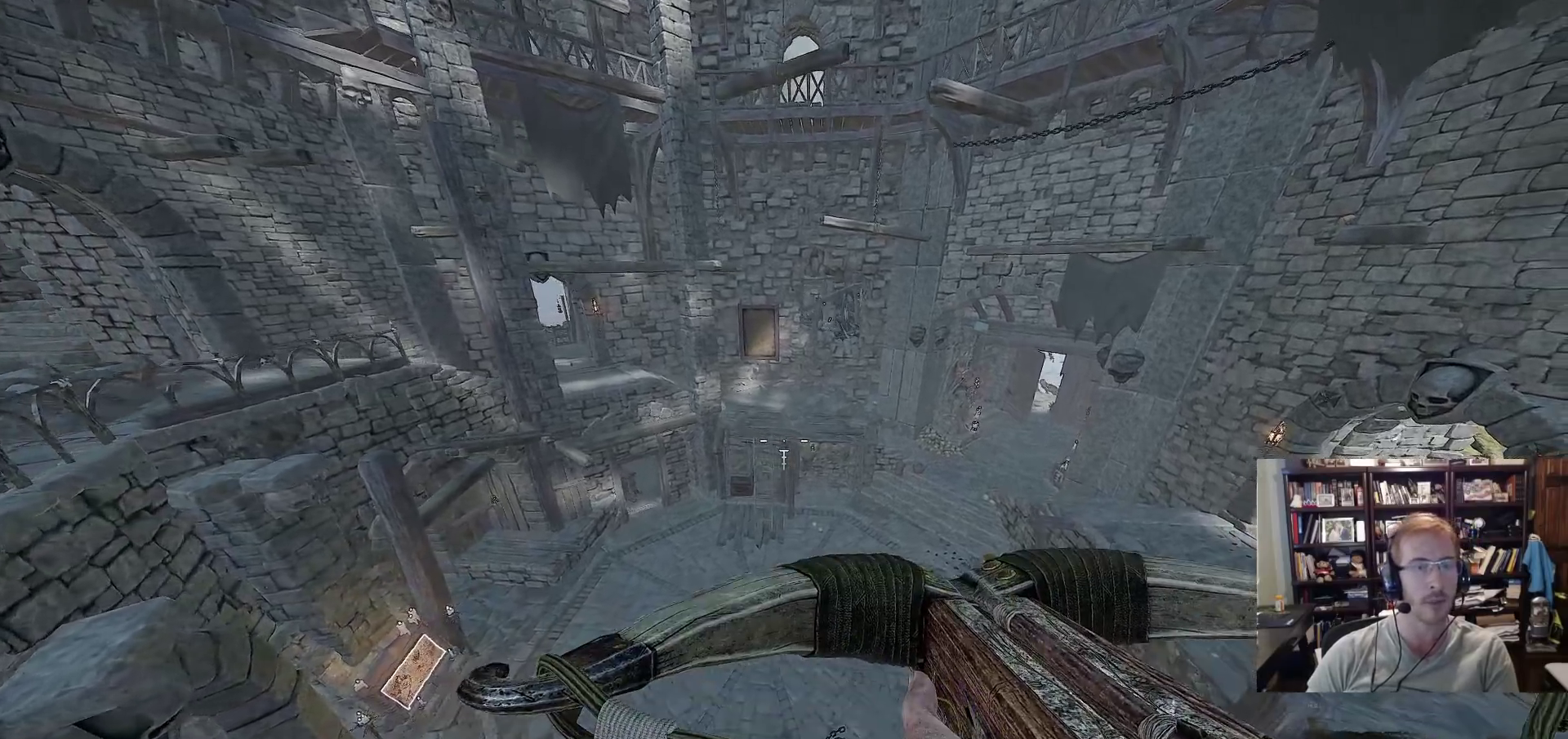
{"keys": [], "mouse": [], "events": [[100, "d", "up"]]}
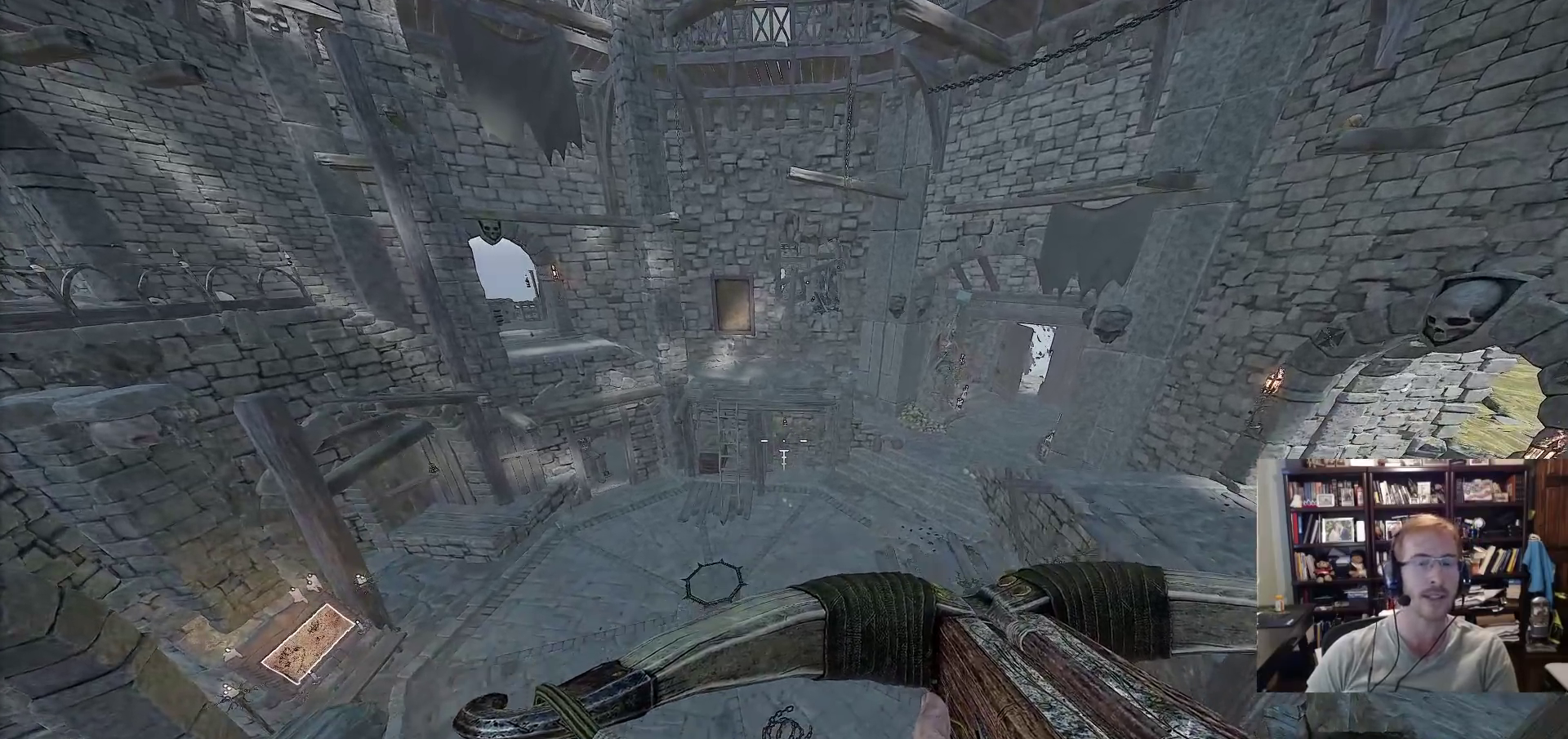
{"keys": ["d", "w"], "mouse": [], "events": [[200, "d", "down"], [400, "space", "down"], [400, "w", "down"], [483, "space", "up"]]}
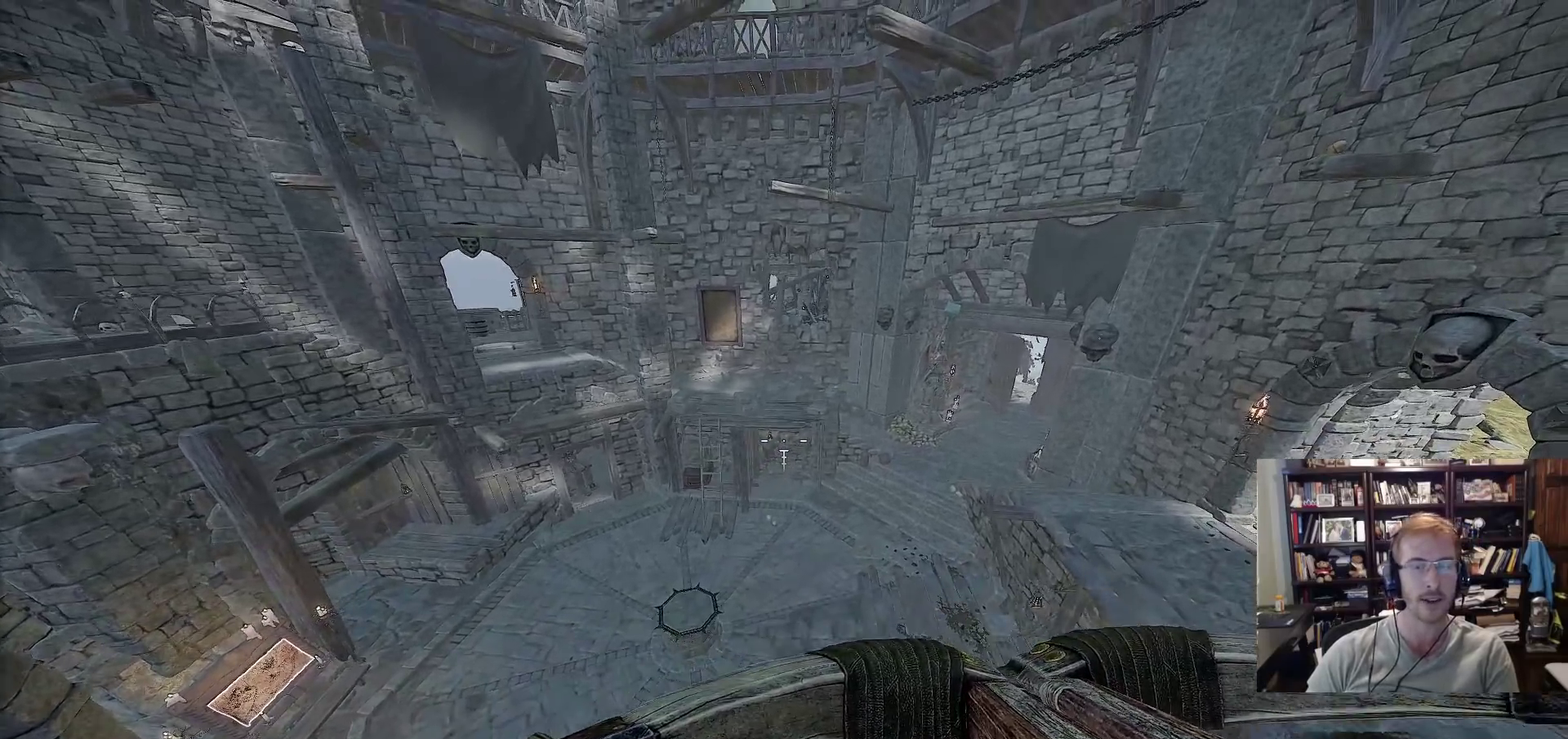
{"keys": ["d"], "mouse": [], "events": [[33, "w", "up"]]}
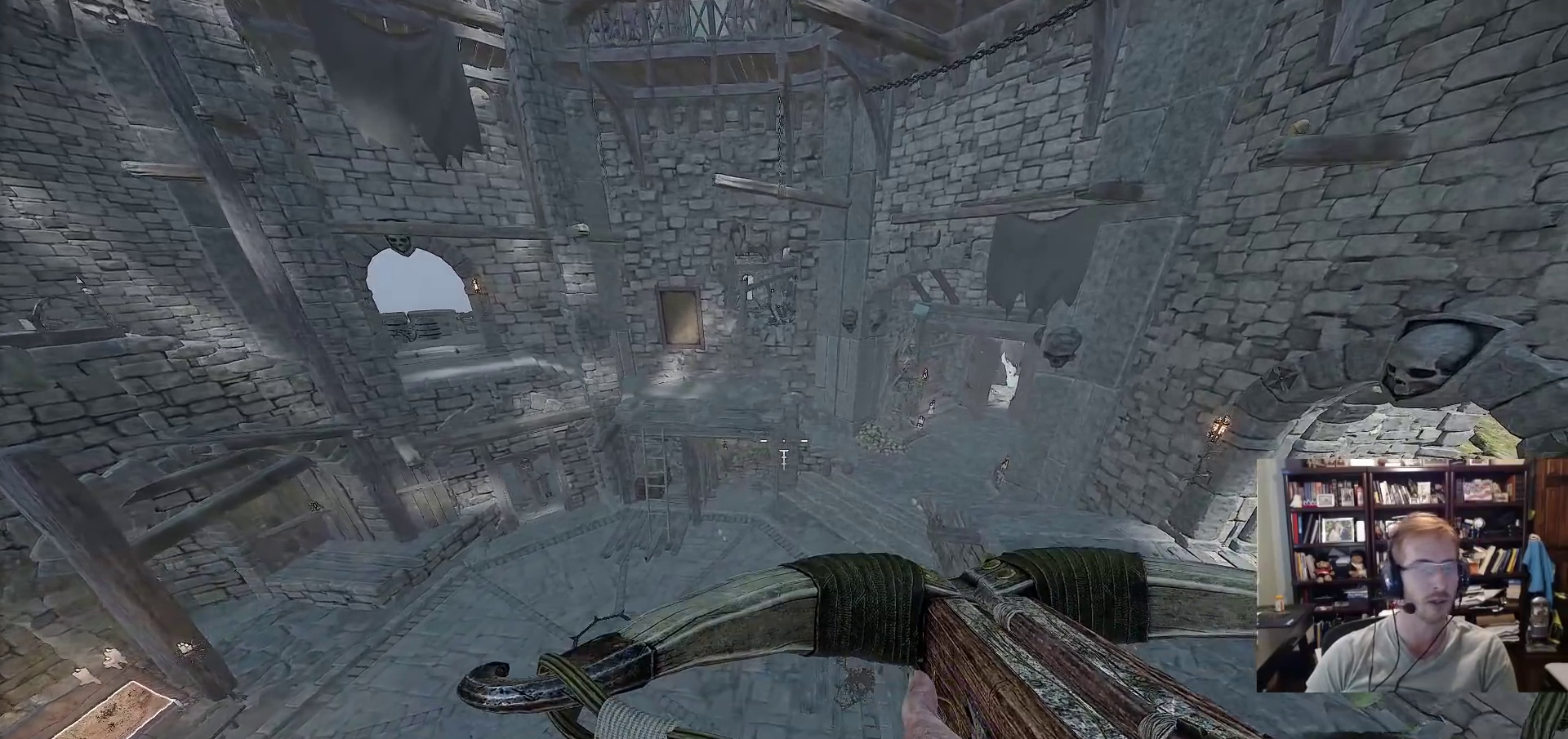
{"keys": [], "mouse": [], "events": [[417, "d", "up"]]}
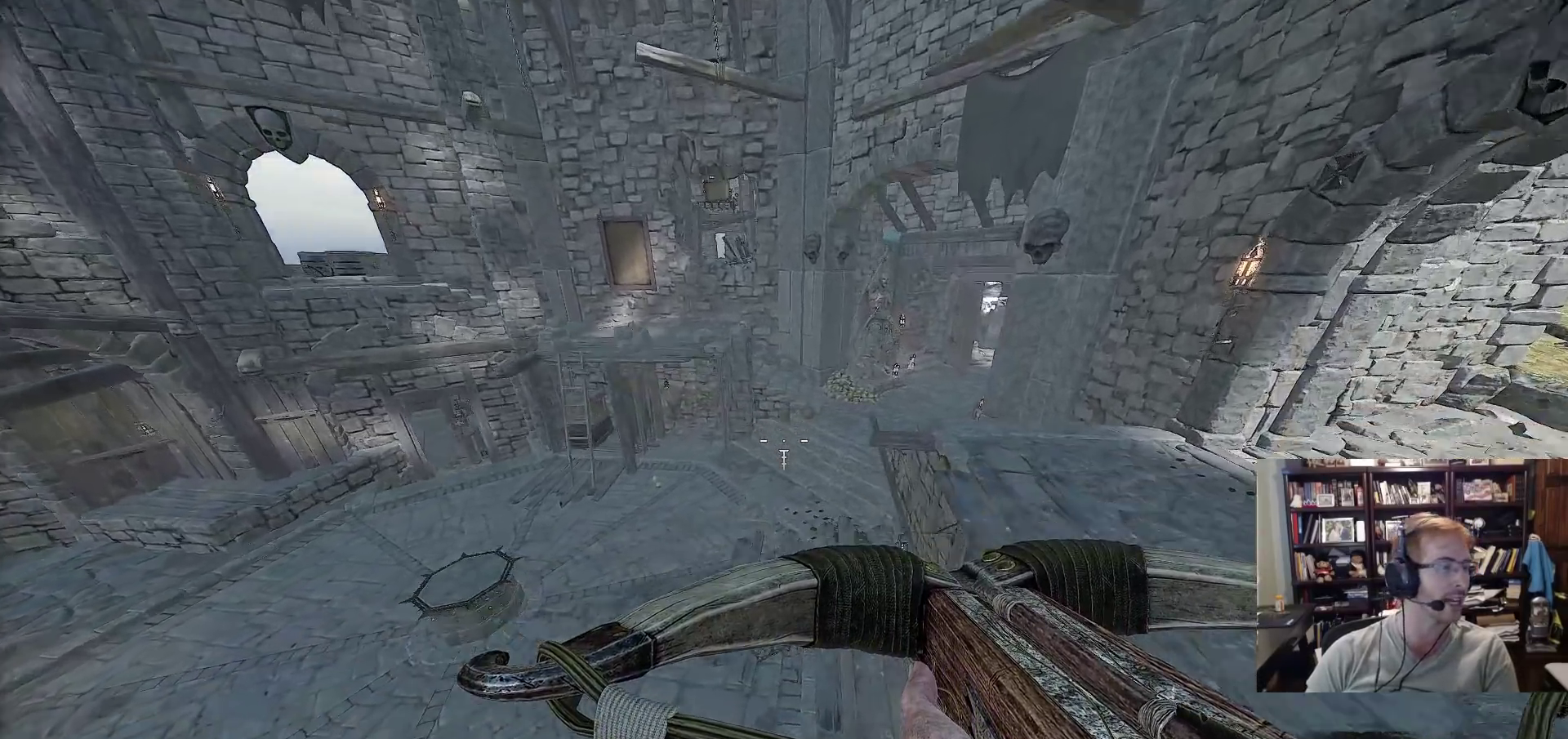
{"keys": [], "mouse": [], "events": []}
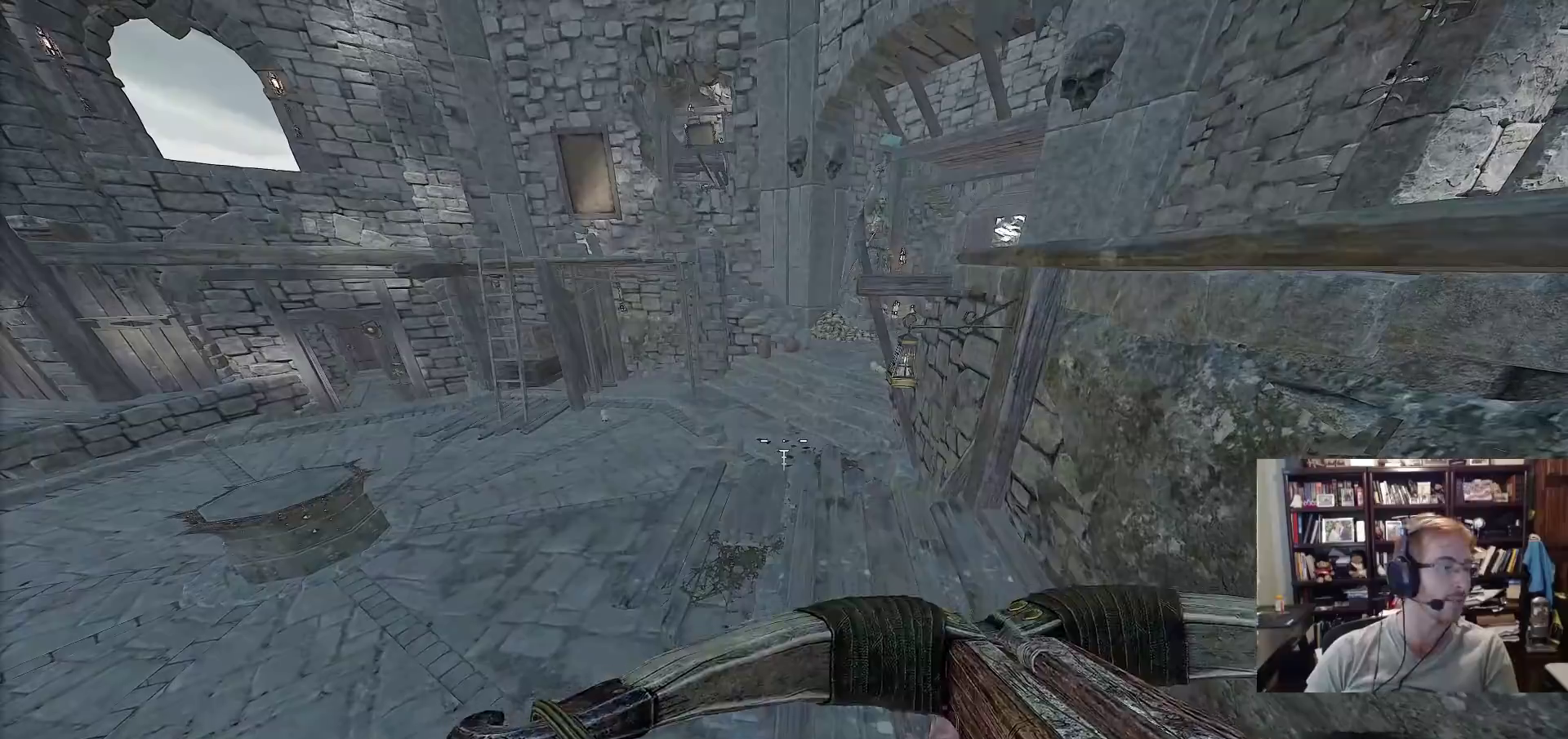
{"keys": [], "mouse": [], "events": []}
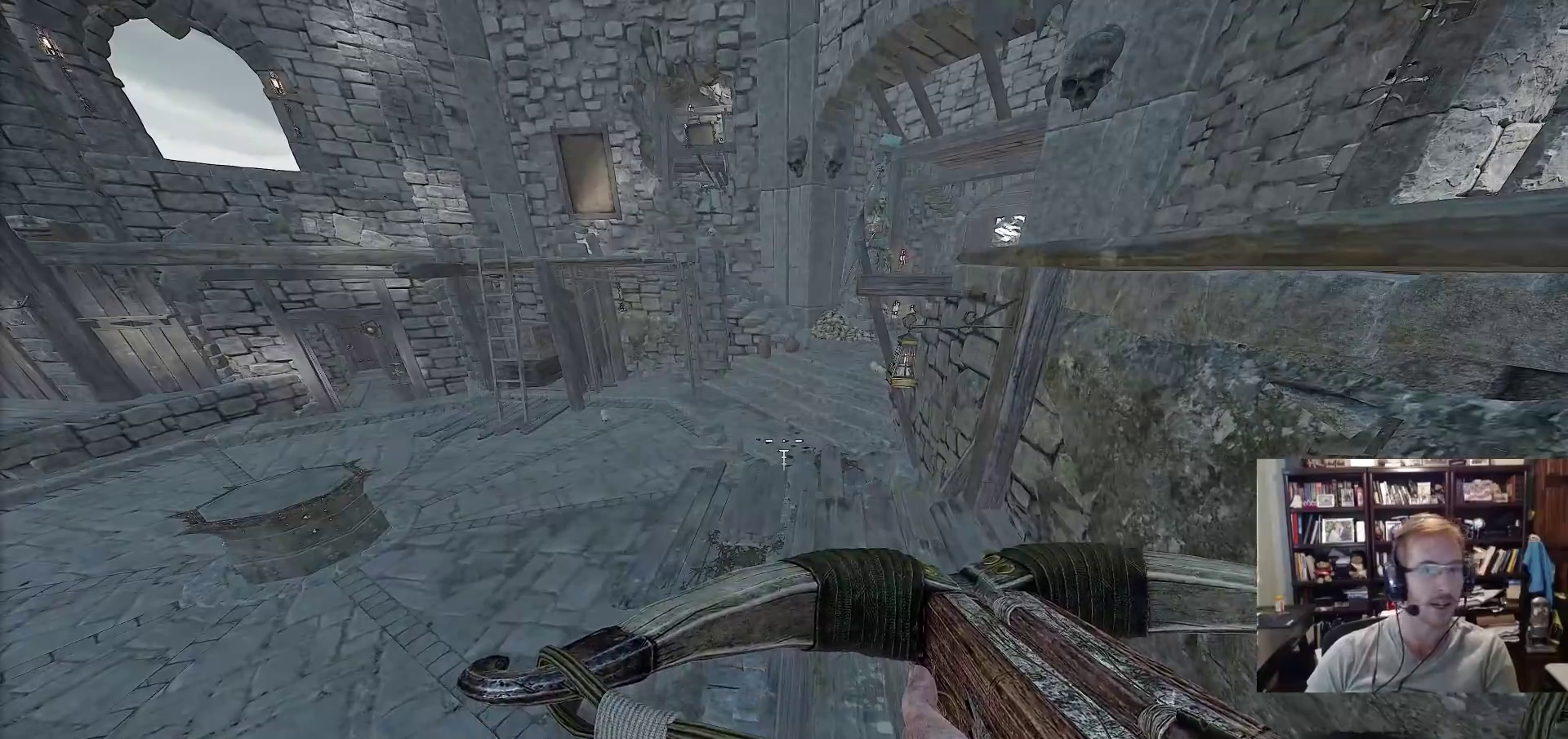
{"keys": ["w"], "mouse": [], "events": [[467, "w", "down"]]}
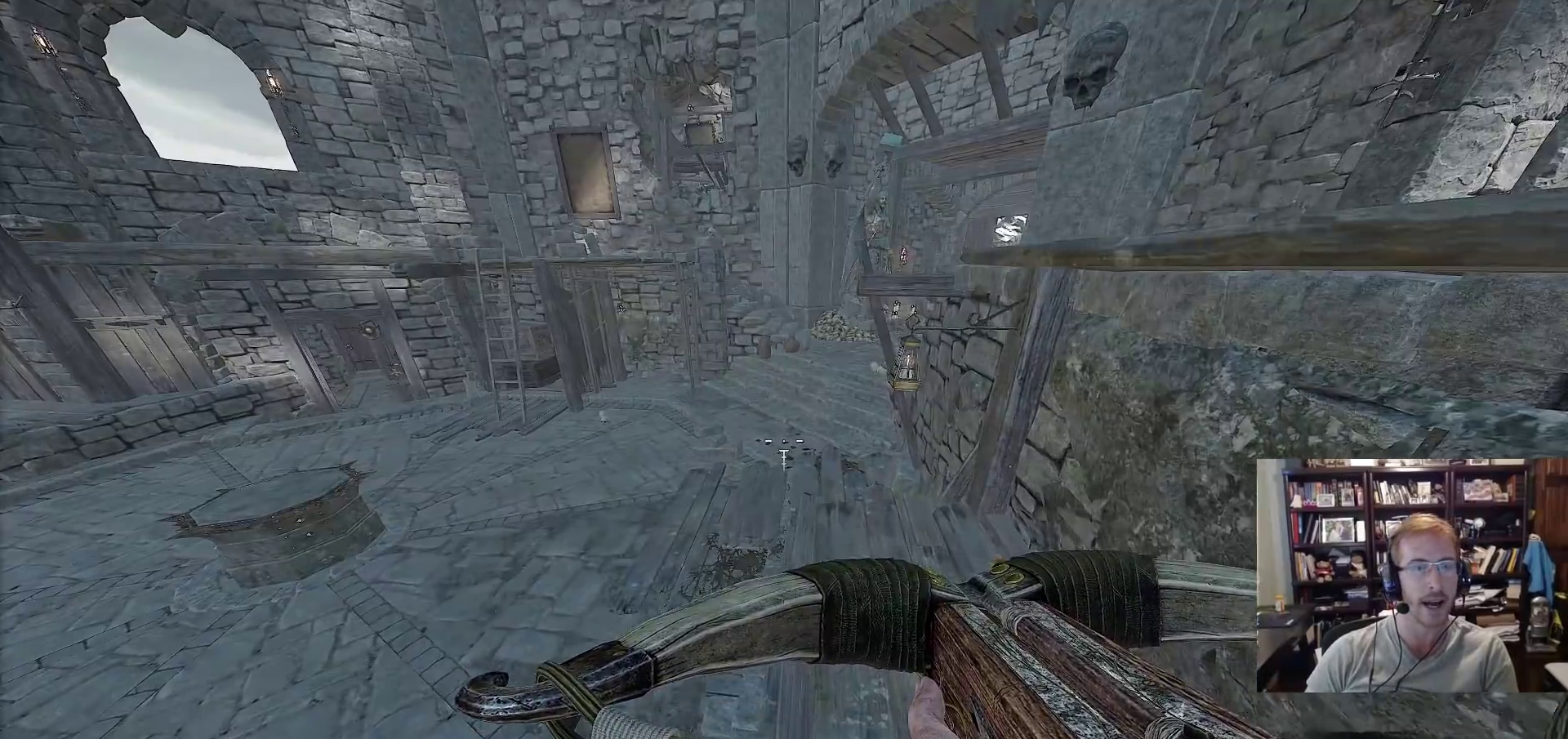
{"keys": ["a", "w"], "mouse": [], "events": [[67, "space", "down"], [250, "a", "down"], [300, "space", "up"]]}
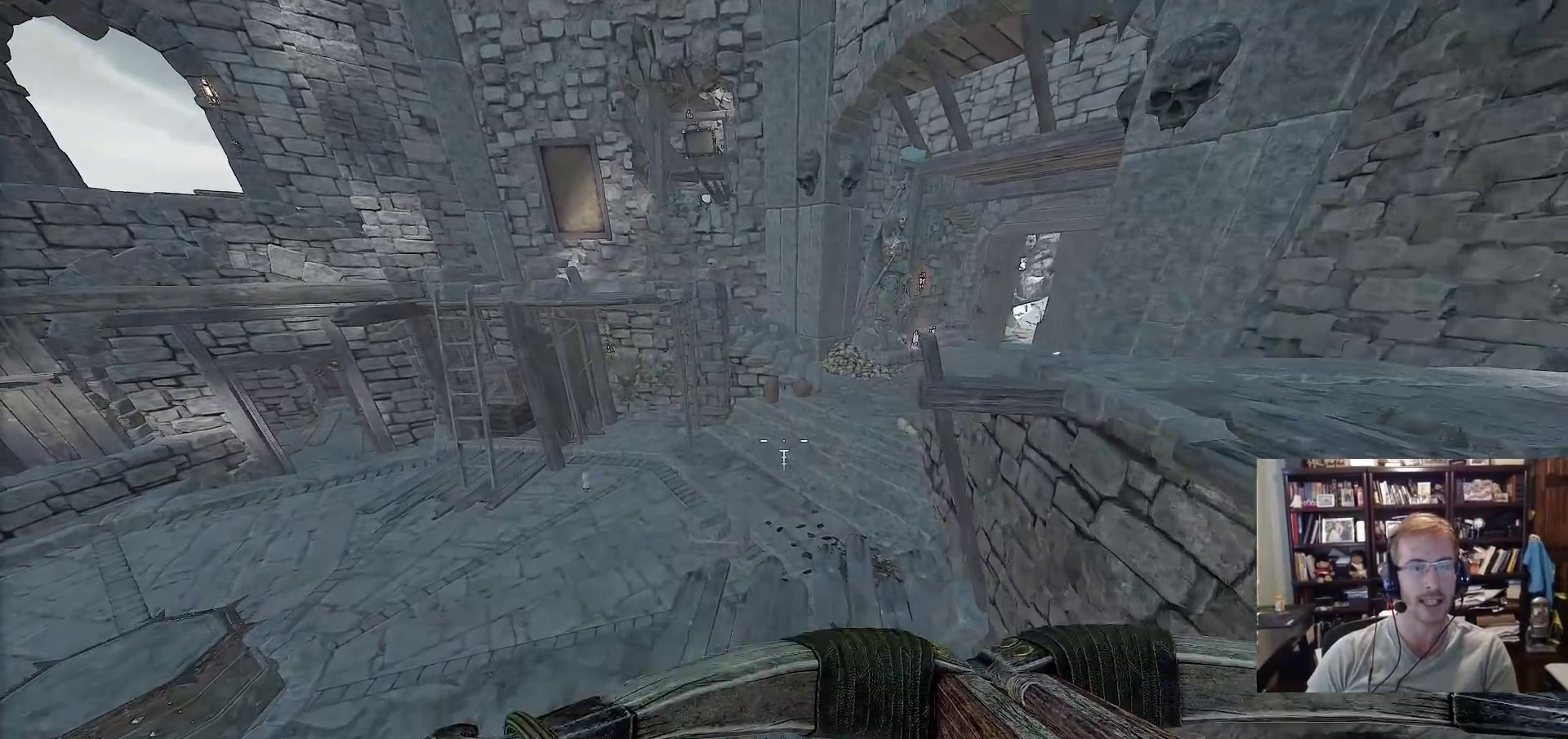
{"keys": ["d", "w"], "mouse": [], "events": [[33, "a", "up"], [317, "d", "down"]]}
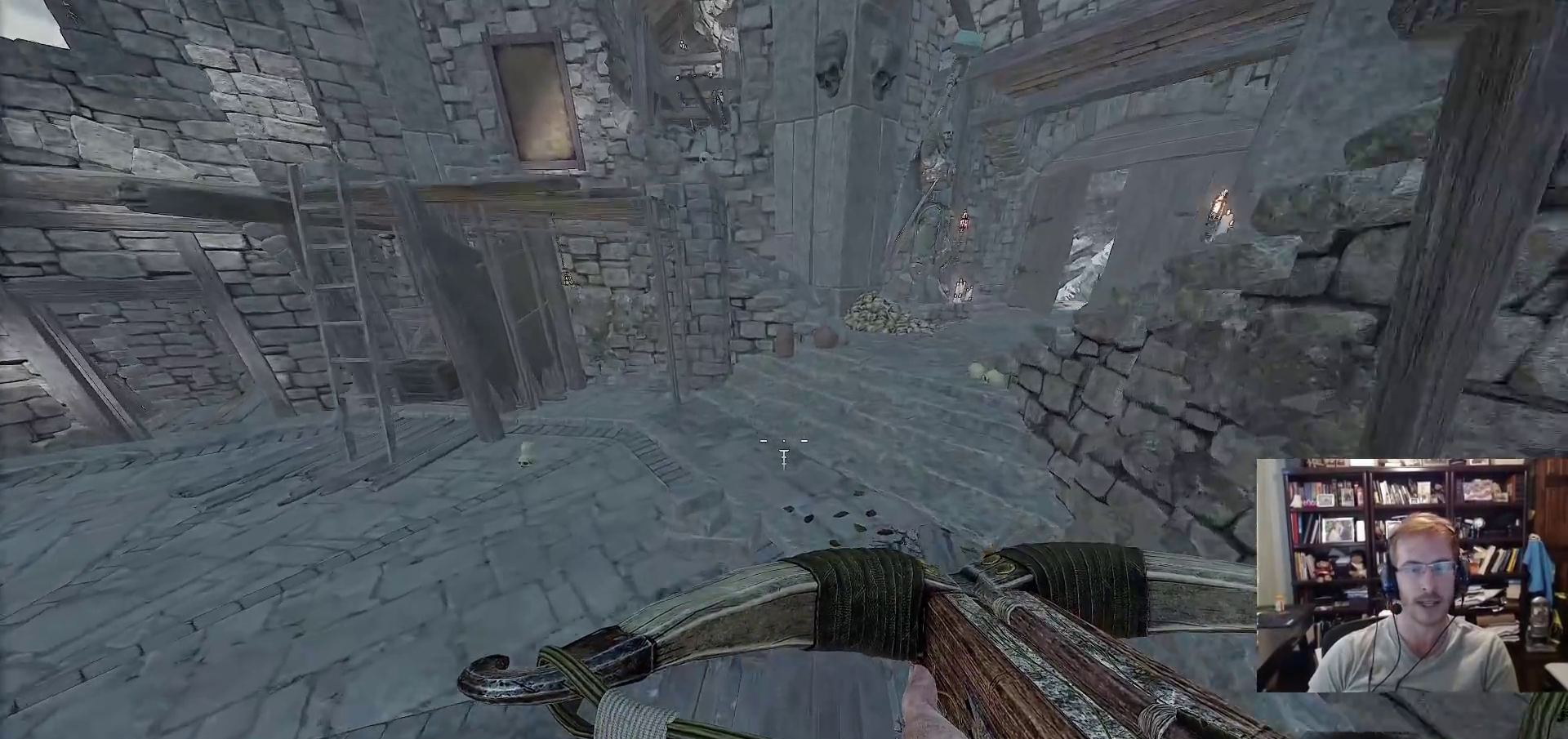
{"keys": ["d", "w"], "mouse": [], "events": [[50, "d", "up"], [233, "space", "down"], [383, "space", "up"], [467, "d", "down"]]}
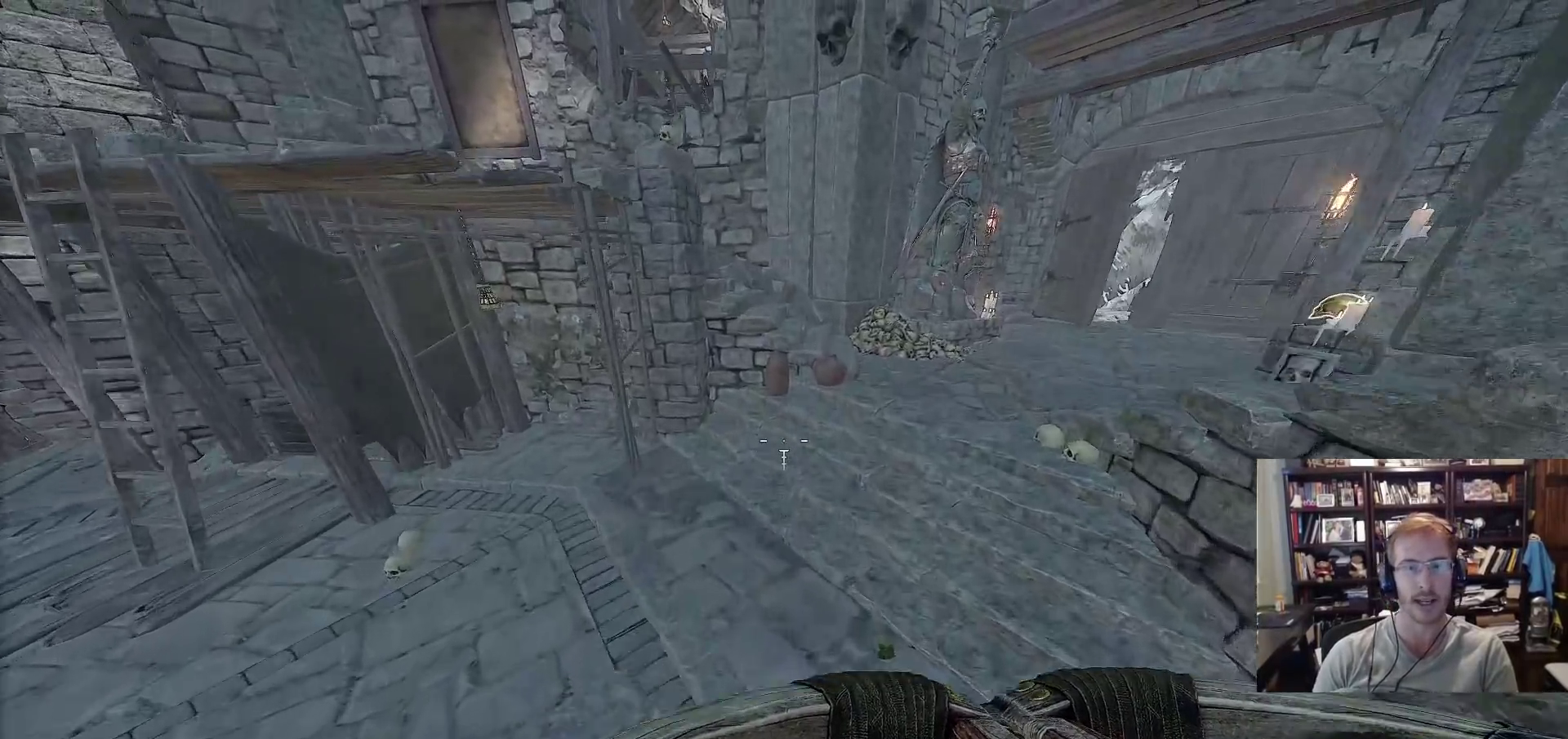
{"keys": ["w"], "mouse": [], "events": [[300, "d", "up"]]}
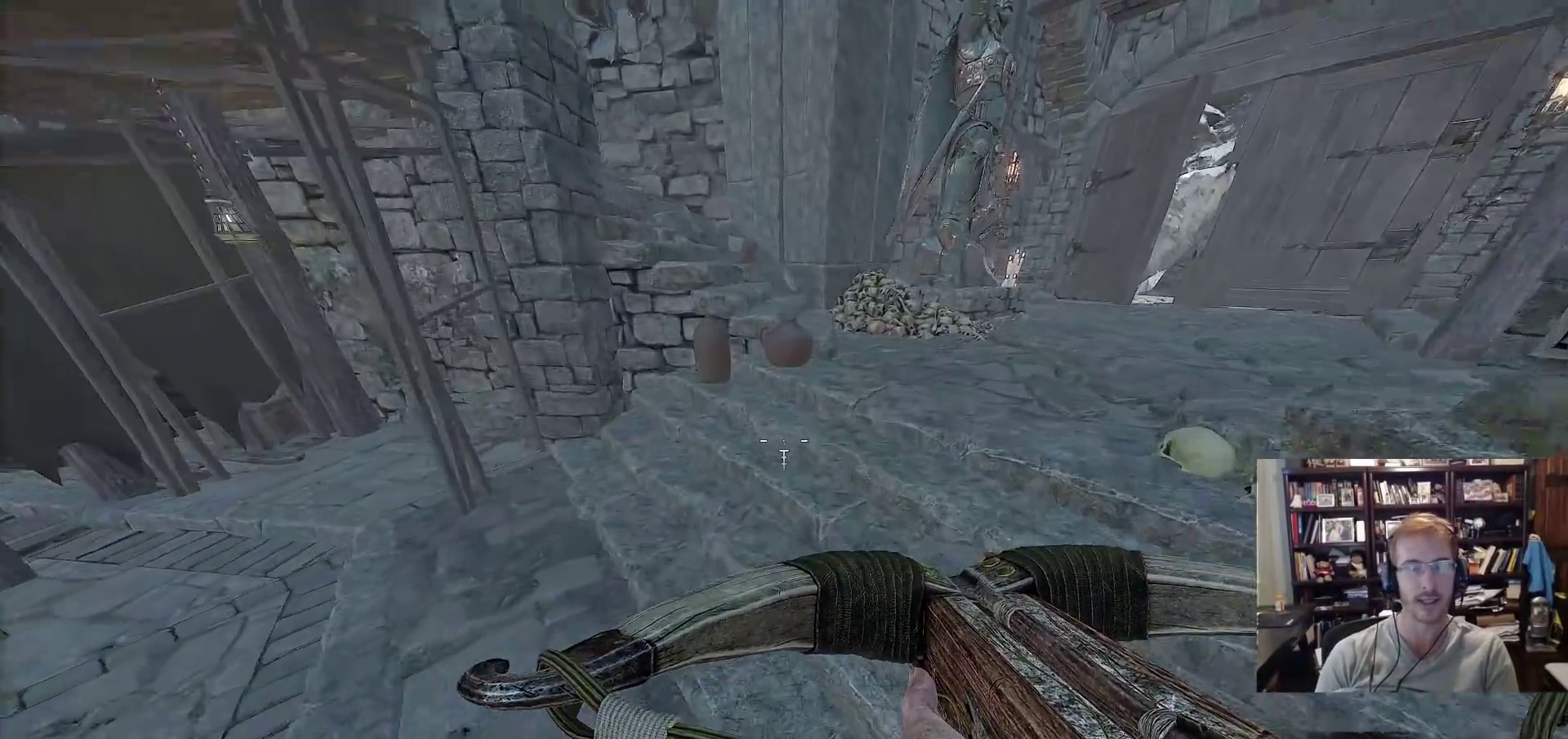
{"keys": ["w"], "mouse": [], "events": [[133, "space", "down"], [267, "space", "up"]]}
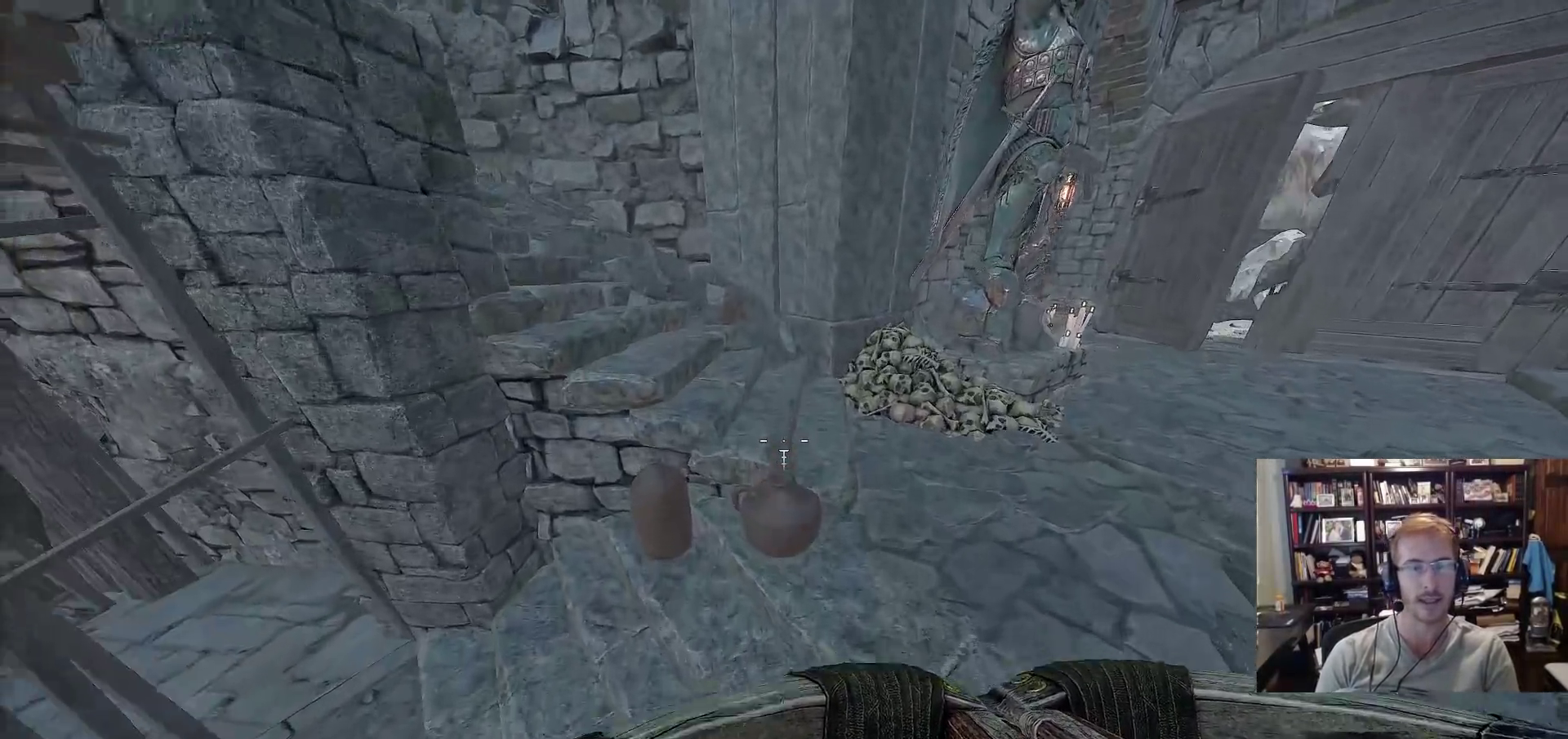
{"keys": ["w"], "mouse": [], "events": []}
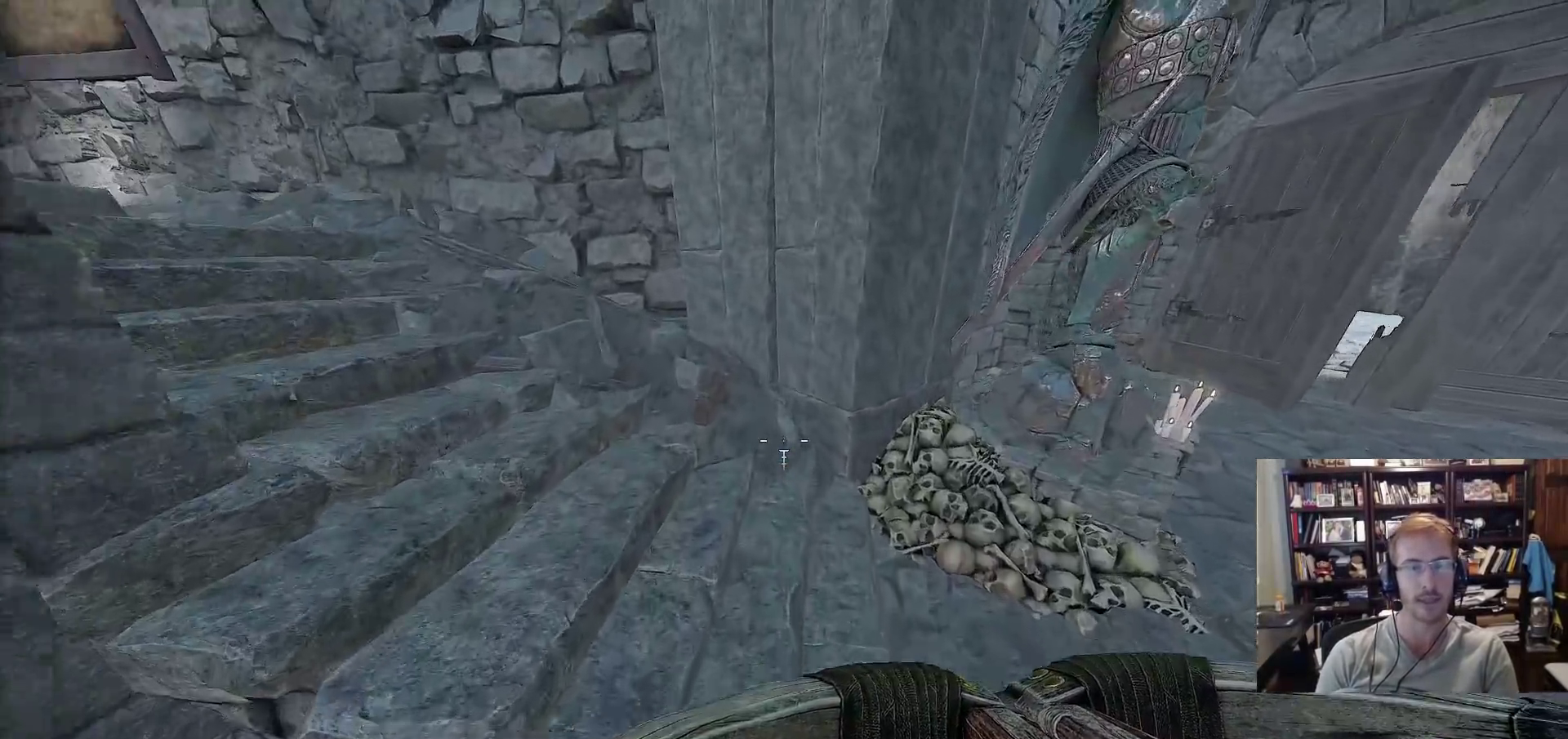
{"keys": ["w"], "mouse": [], "events": []}
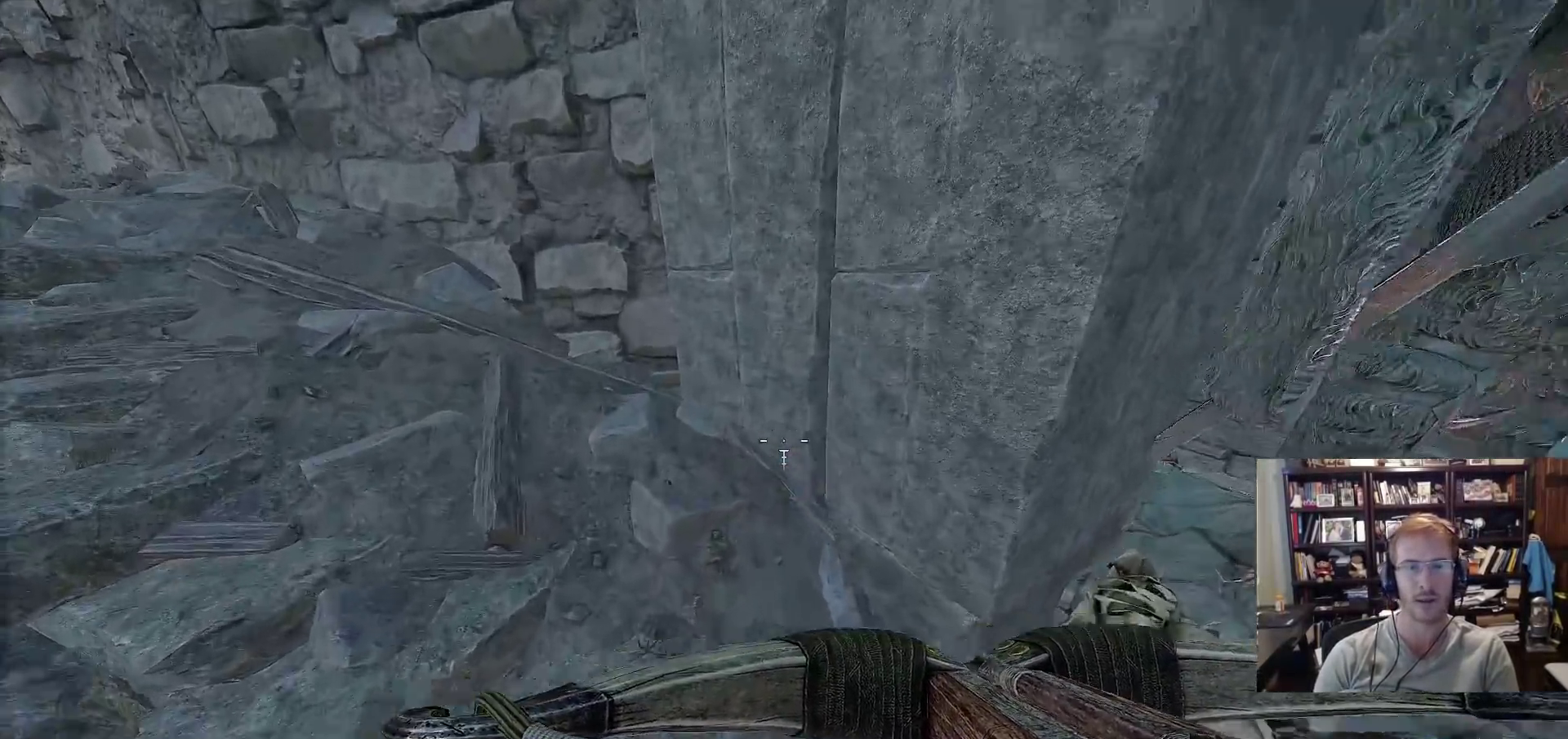
{"keys": ["a", "w"], "mouse": [], "events": [[33, "a", "down"]]}
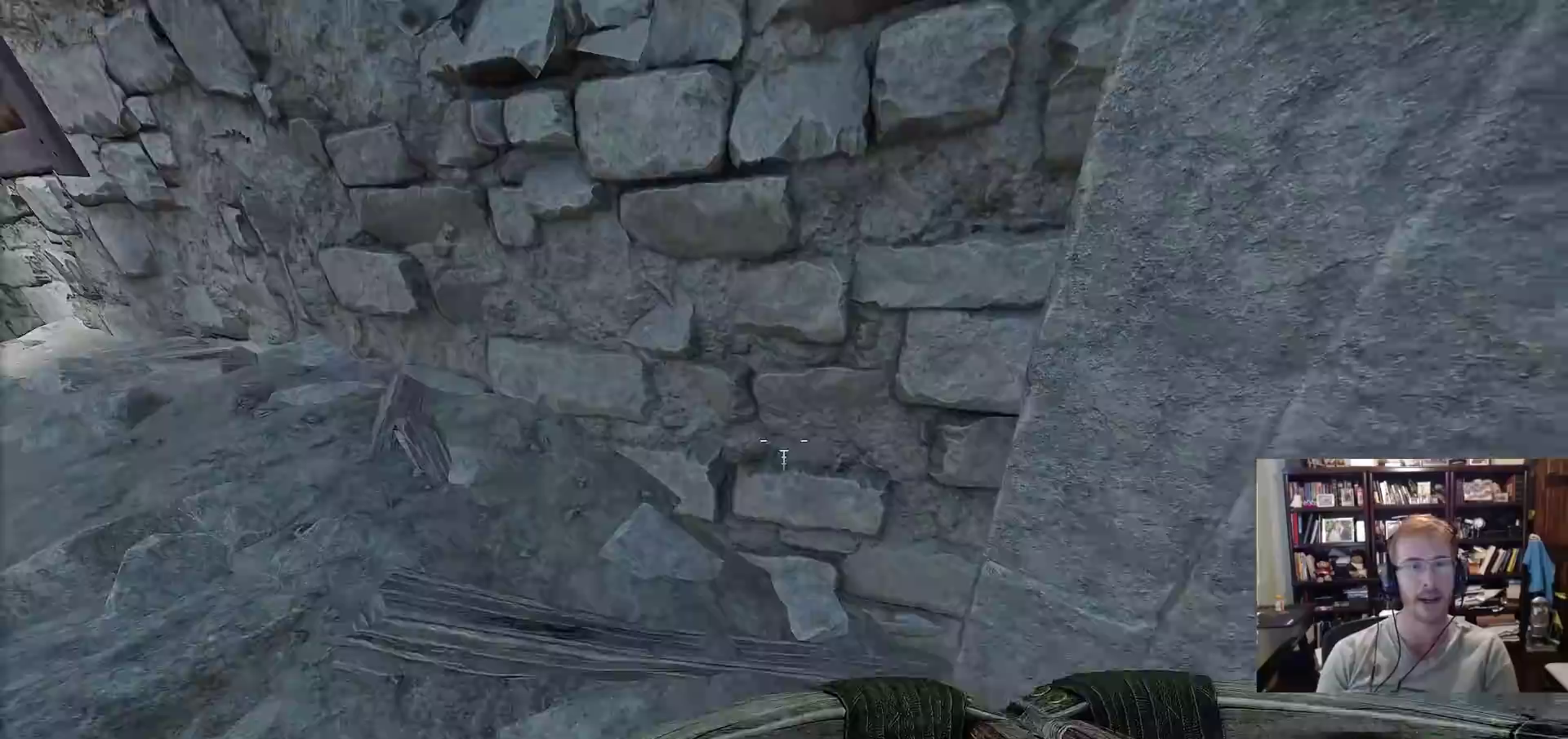
{"keys": ["d", "w"], "mouse": [], "events": [[150, "a", "up"], [283, "space", "down"], [417, "d", "down"], [417, "space", "up"]]}
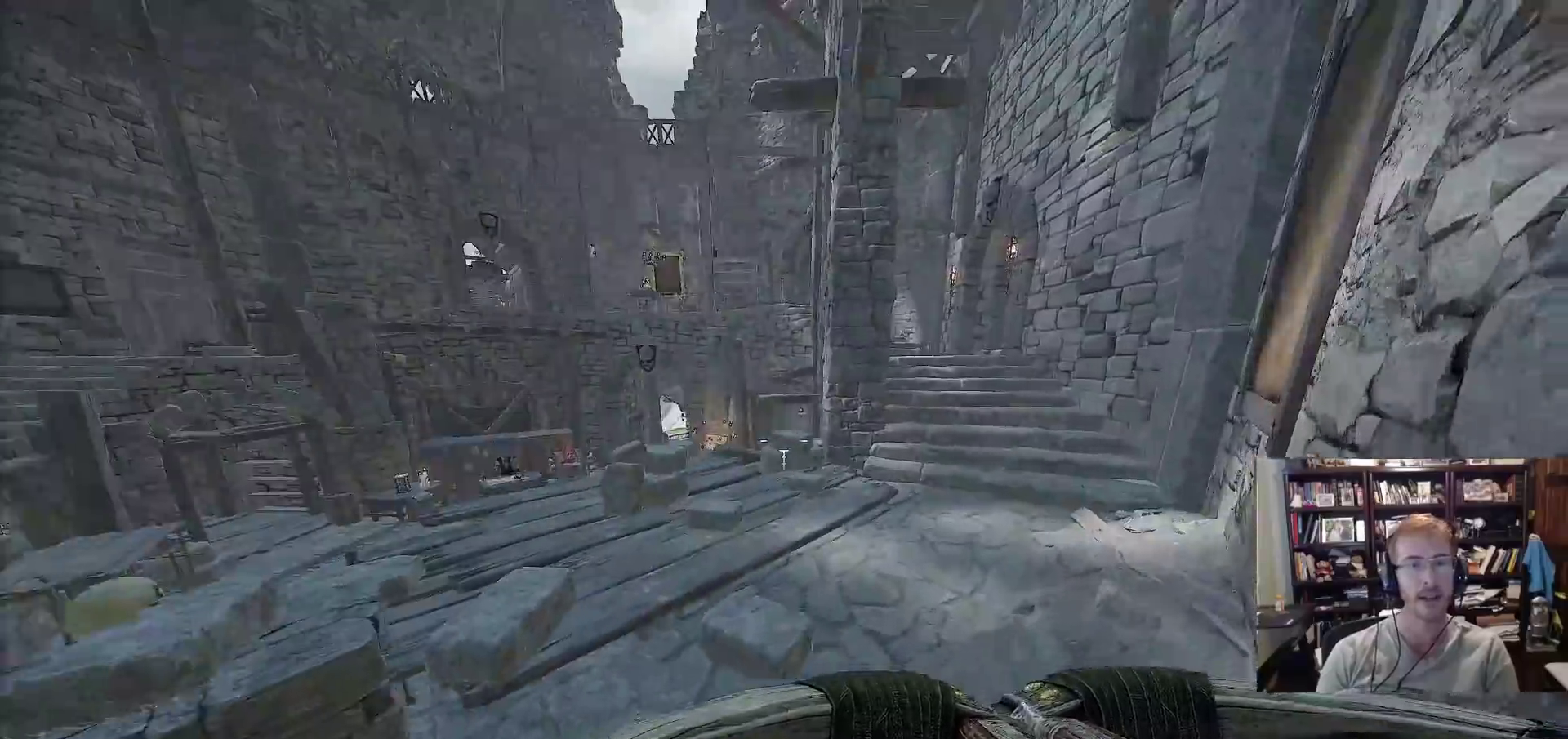
{"keys": ["d", "w"], "mouse": [], "events": []}
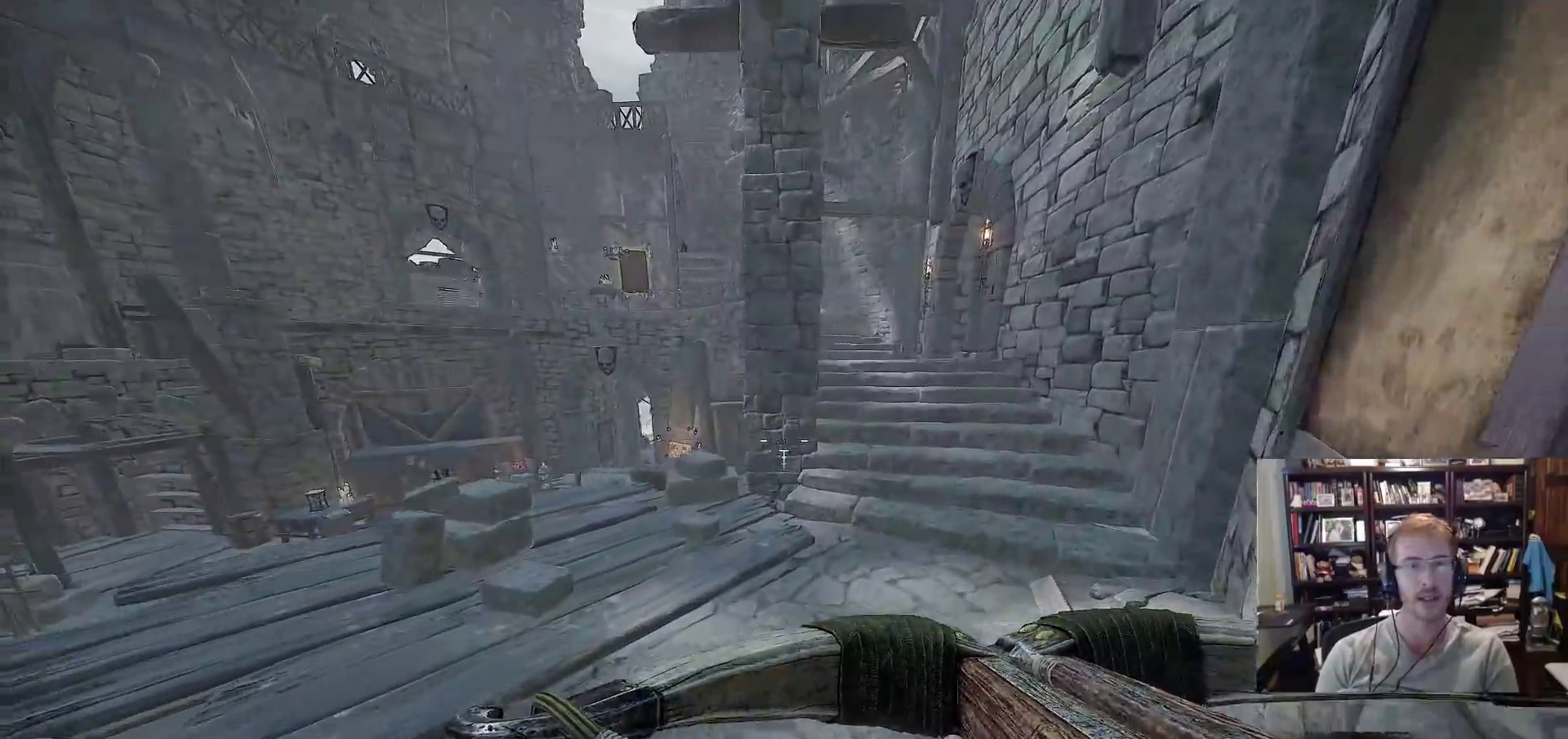
{"keys": ["d", "w"], "mouse": [], "events": [[83, "space", "down"], [133, "space", "up"]]}
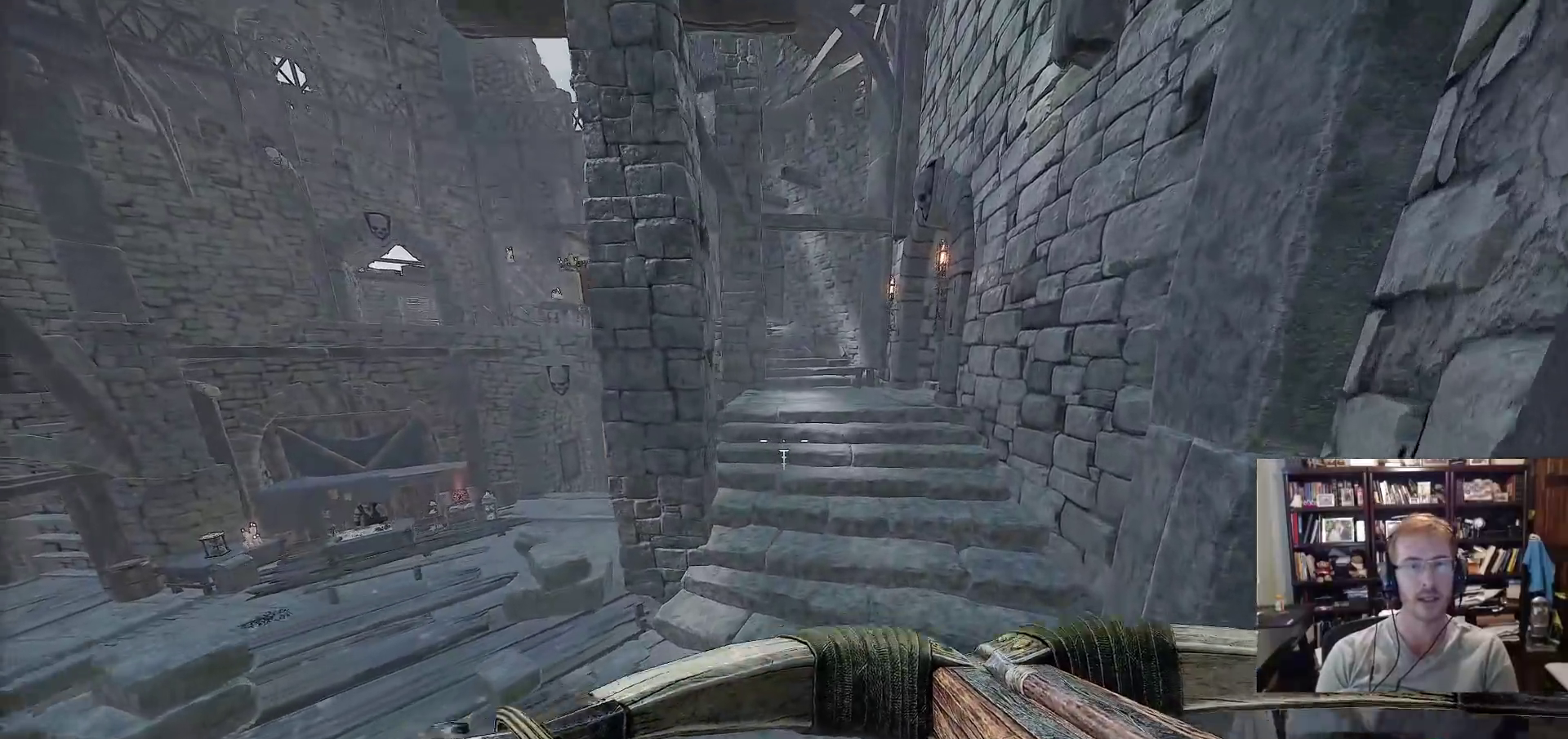
{"keys": ["w"], "mouse": [], "events": [[233, "d", "up"]]}
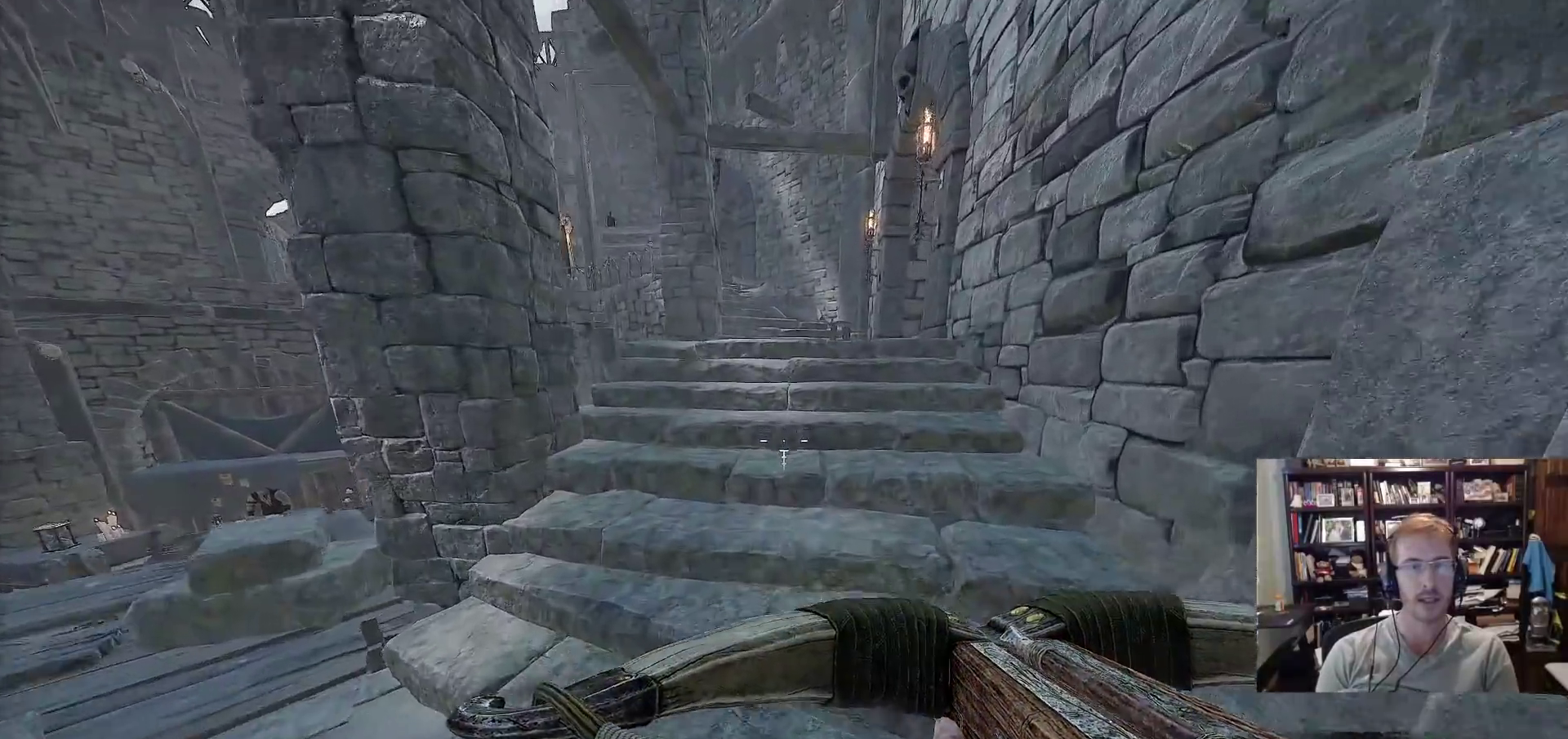
{"keys": ["w"], "mouse": [], "events": []}
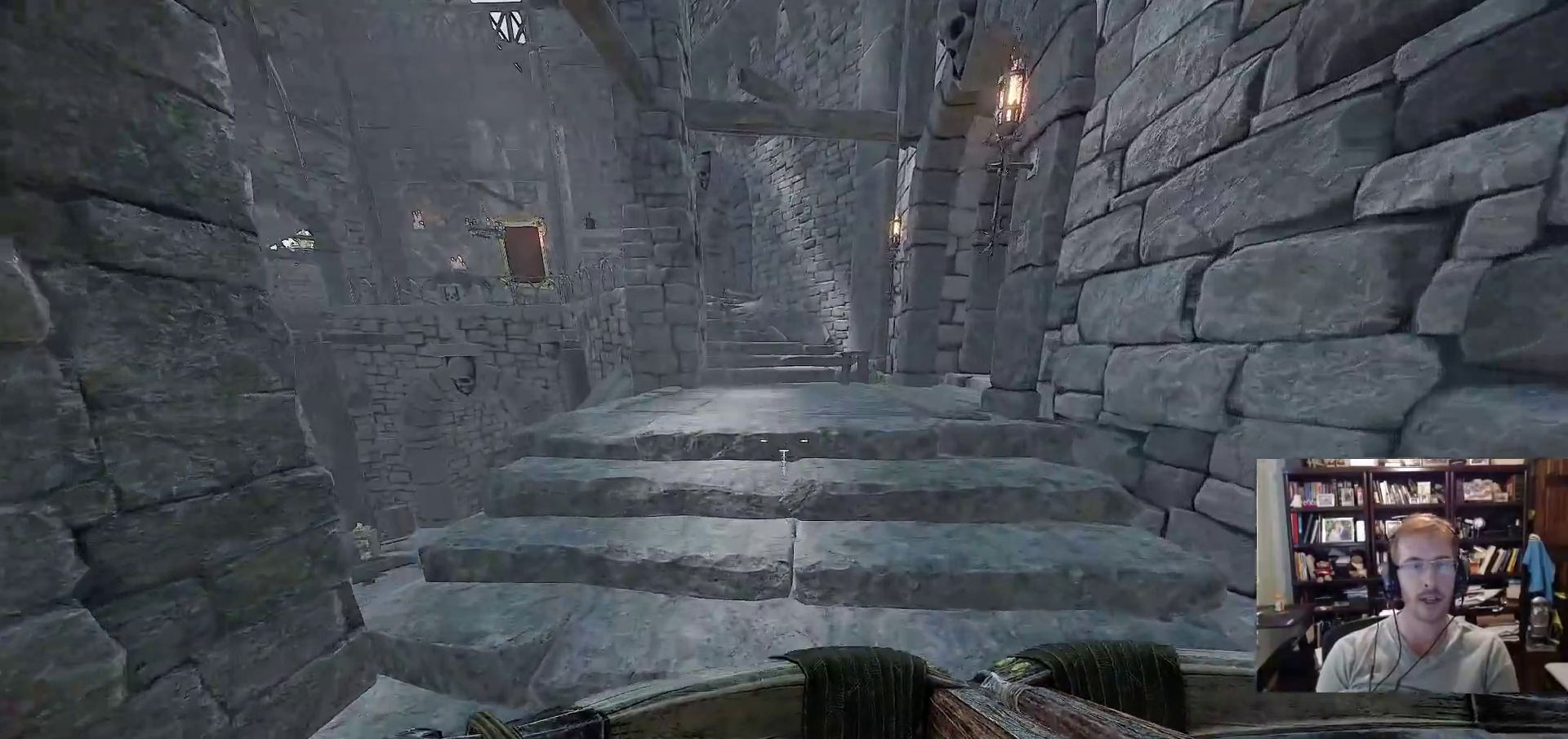
{"keys": ["w"], "mouse": [], "events": []}
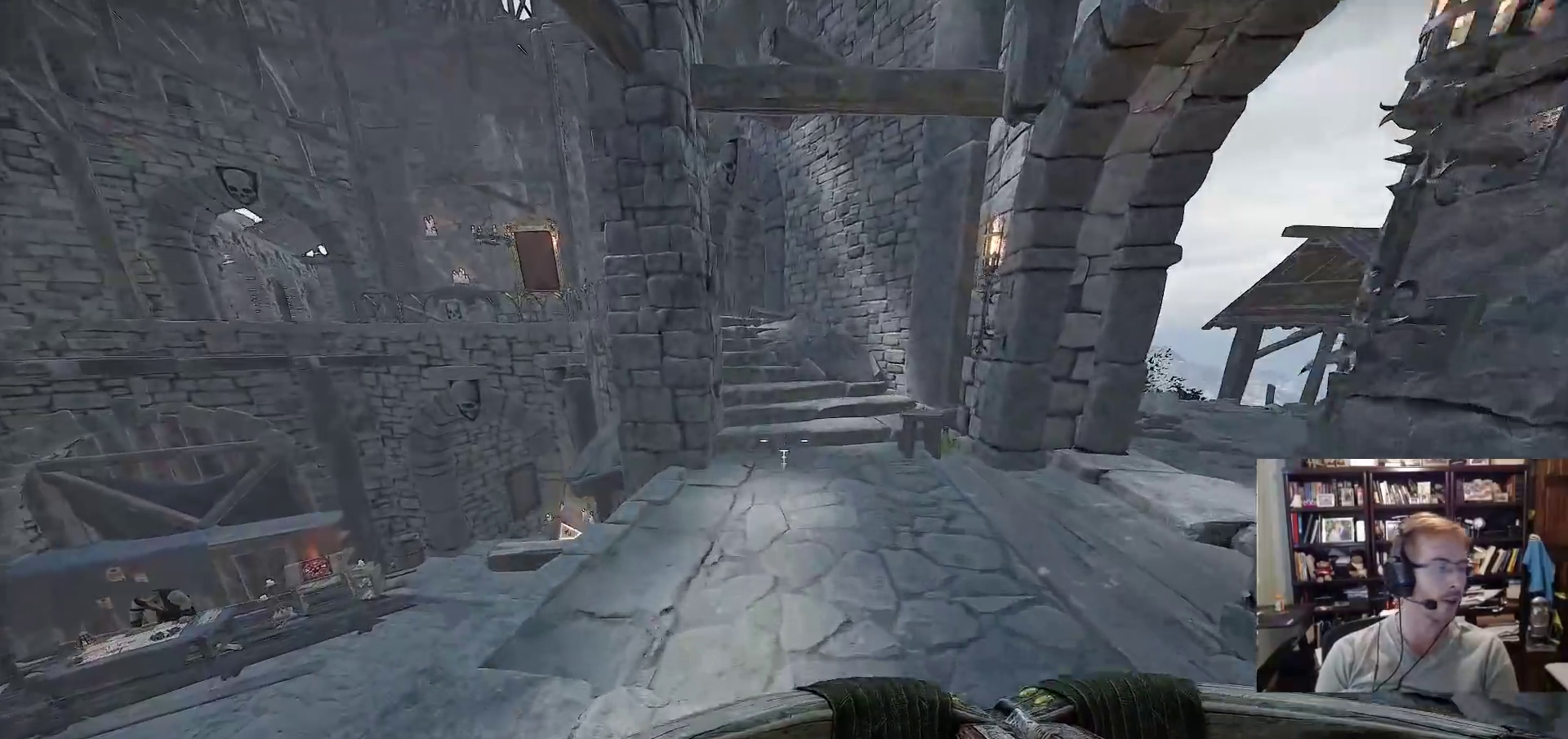
{"keys": ["w"], "mouse": [], "events": [[233, "space", "down"], [417, "space", "up"]]}
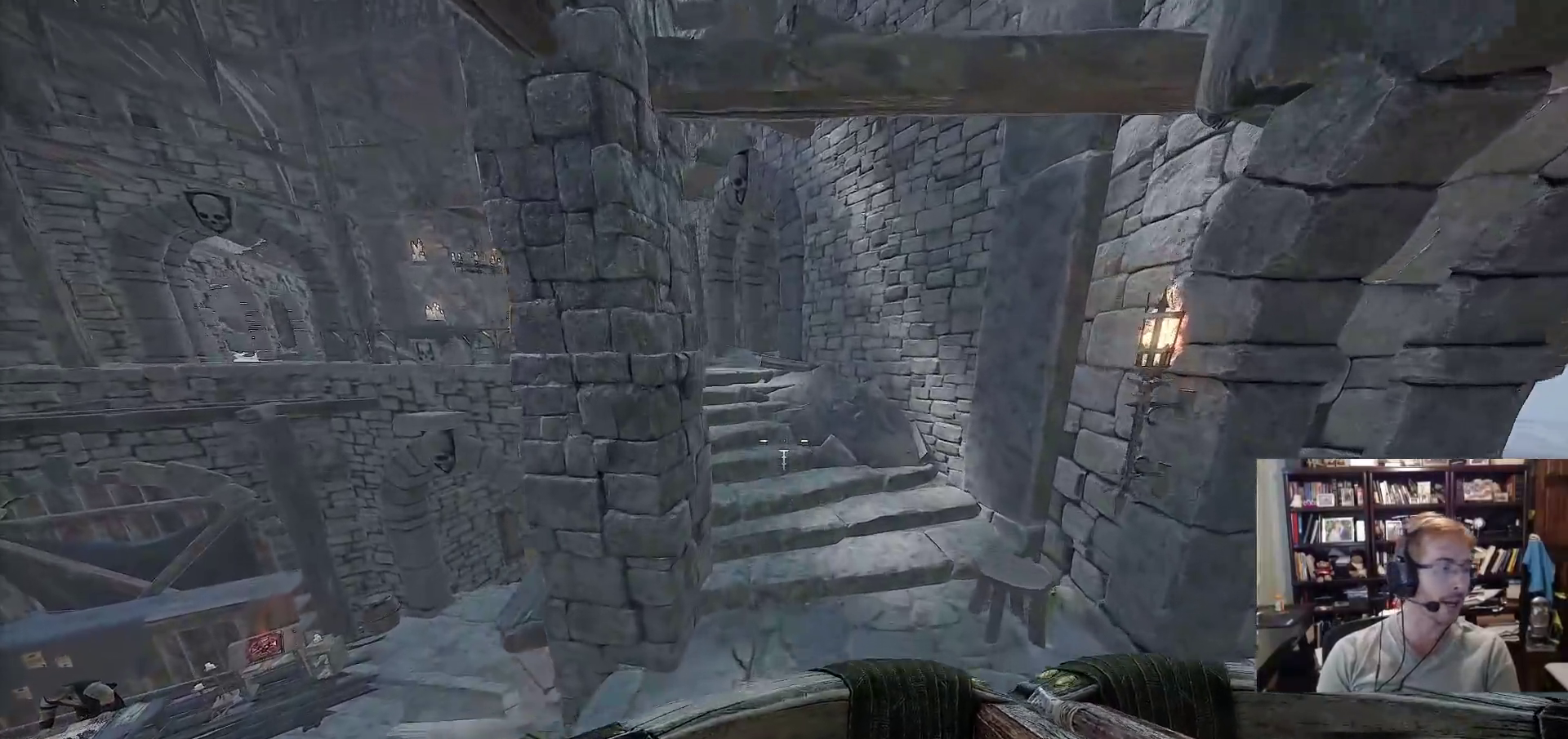
{"keys": ["w"], "mouse": [], "events": []}
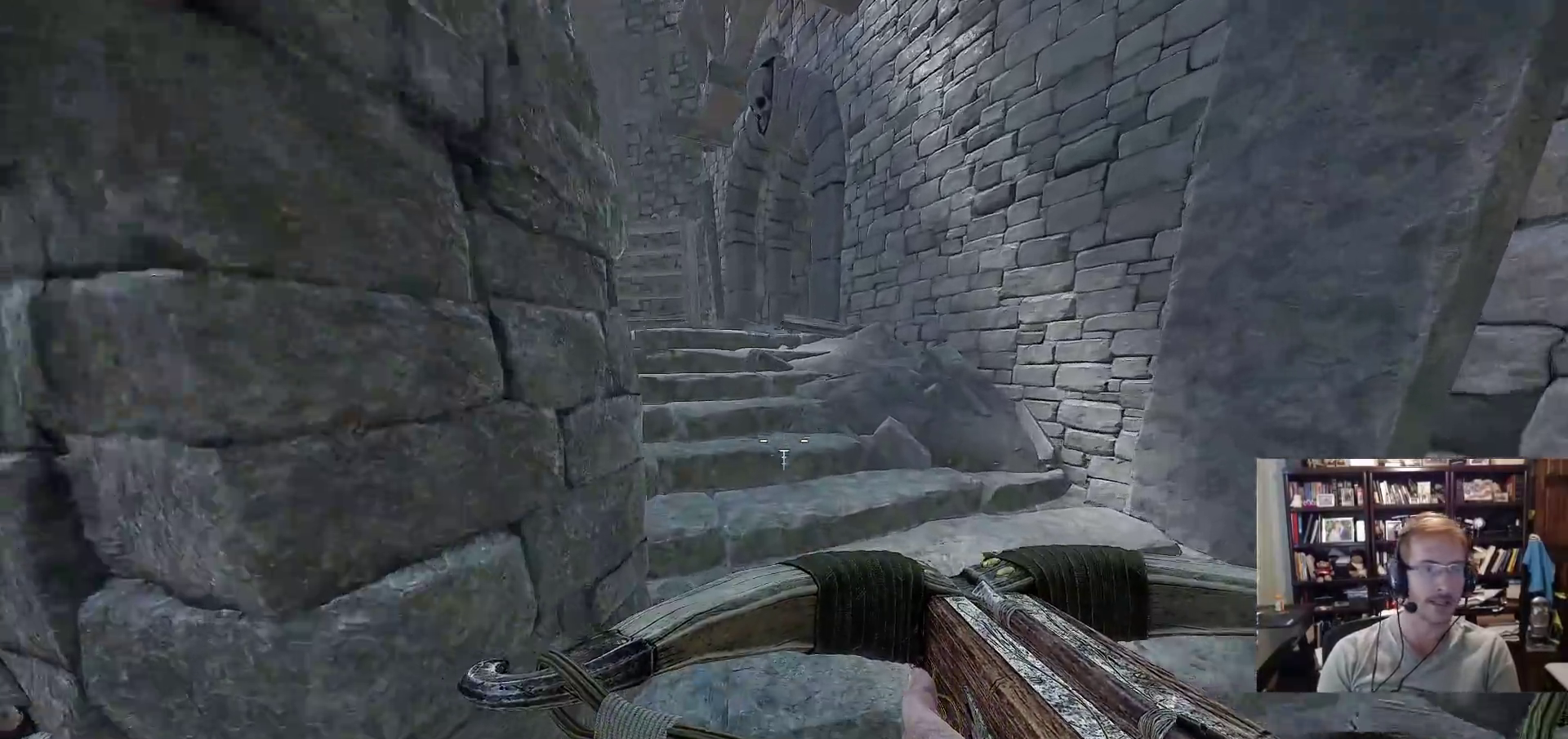
{"keys": [], "mouse": [], "events": [[133, "space", "down"], [267, "space", "up"], [417, "w", "up"]]}
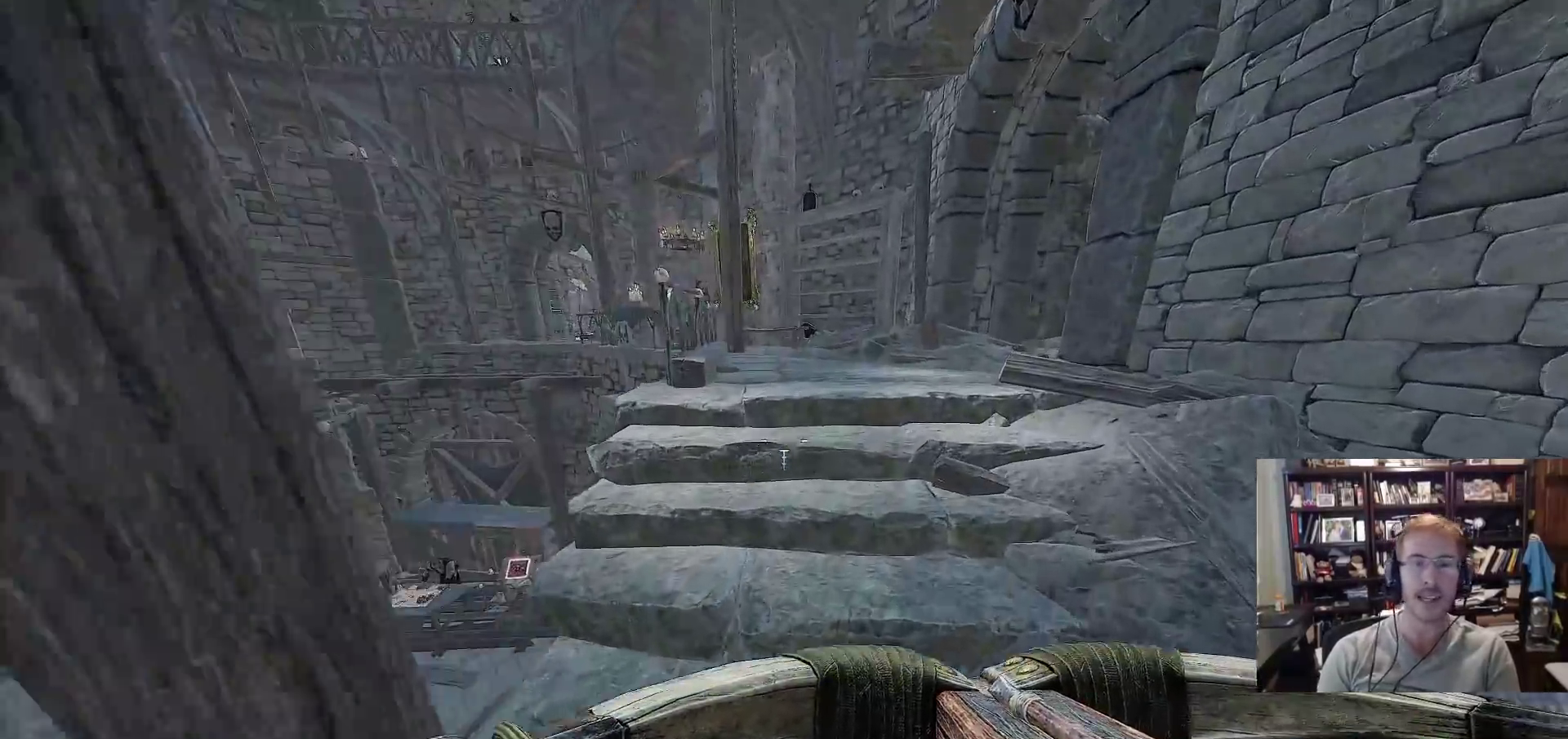
{"keys": ["w"], "mouse": [], "events": [[150, "d", "down"], [150, "w", "down"], [417, "d", "up"]]}
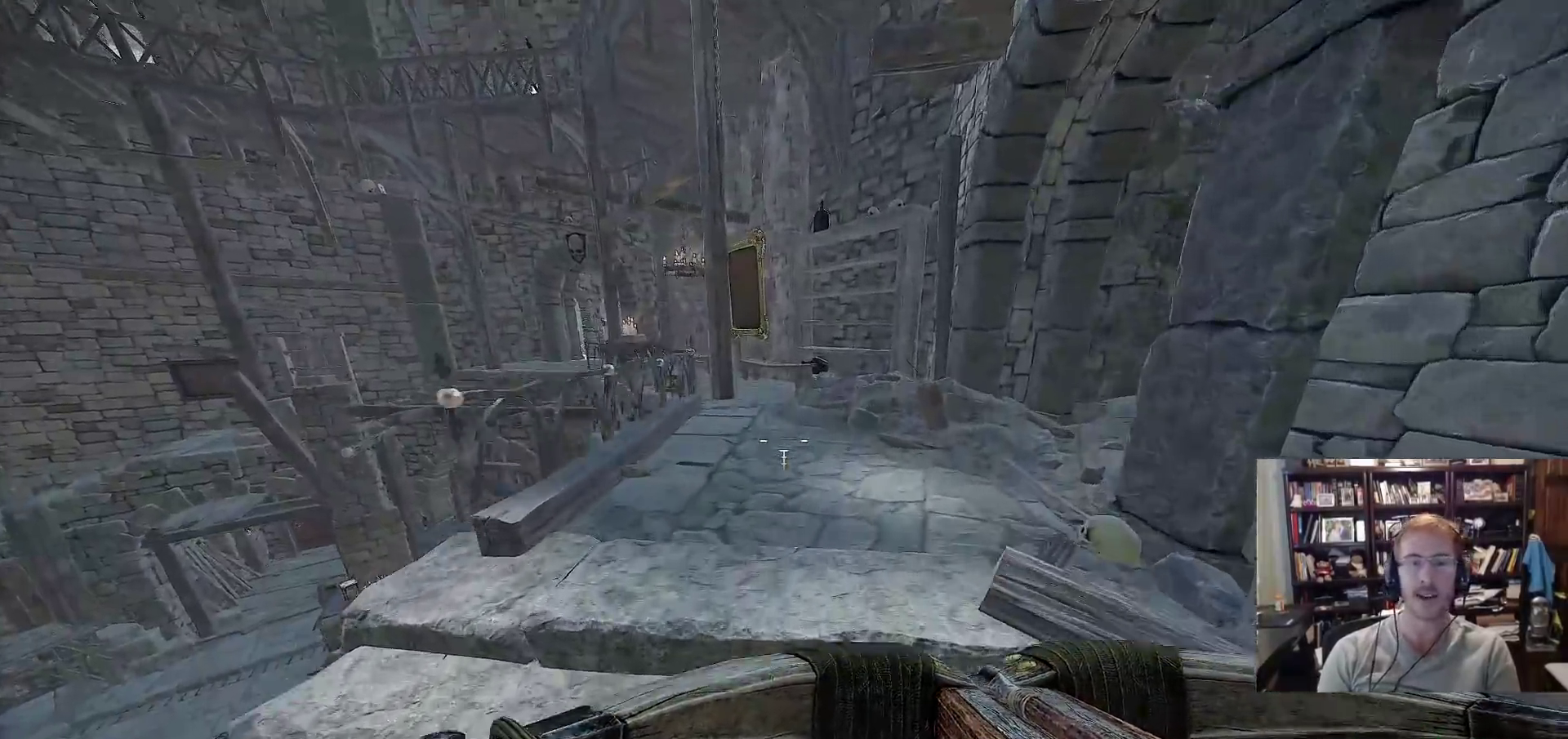
{"keys": ["d", "w"], "mouse": [], "events": [[350, "space", "down"], [483, "d", "down"], [483, "space", "up"]]}